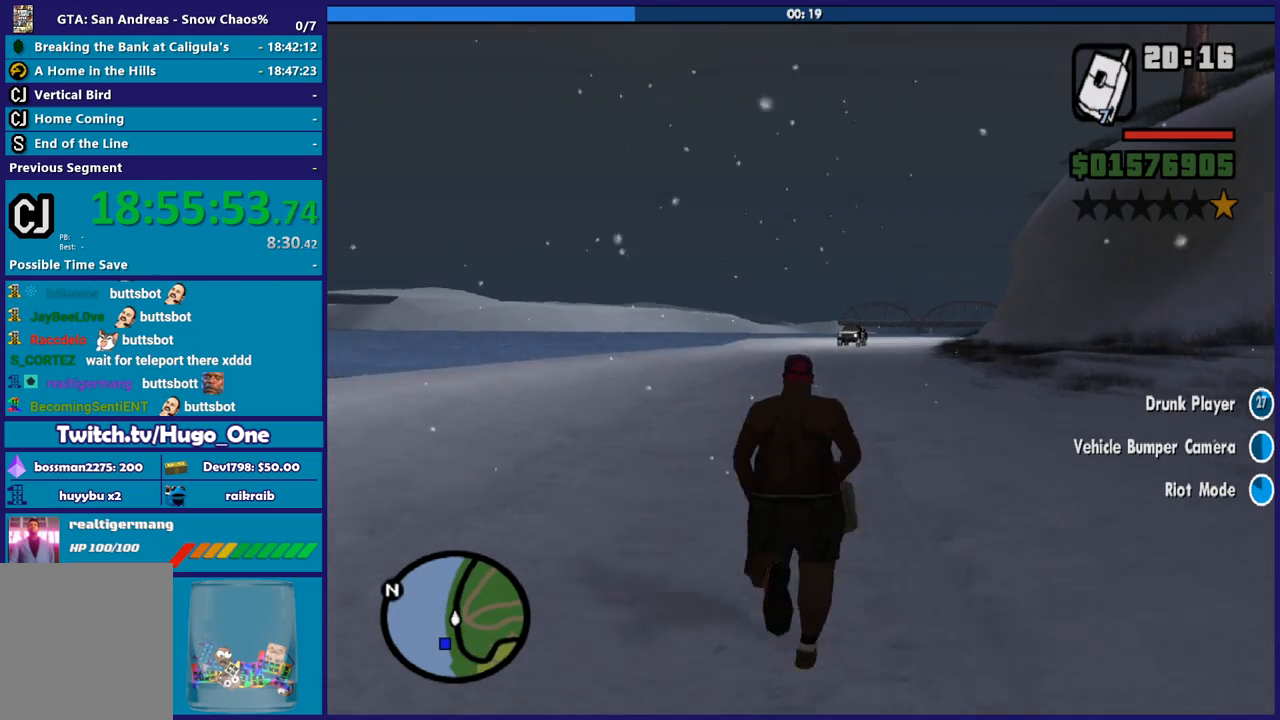
Gameplay with a controller (Xbox layout); each line is a JSON object with the inputs held at the frame after it (dt_ms = milliseconds from this image to that frame). "button_events" lists button changes between this image and that frame as [ms after this image, input, new state], when the widget could be followed in between (sticks are given only as held states).
{"dt_ms": 500, "buttons": [], "left_stick": "up", "right_stick": "center", "button_events": [[100, "A", "down"], [200, "A", "up"], [300, "A", "down"], [400, "A", "up"]]}
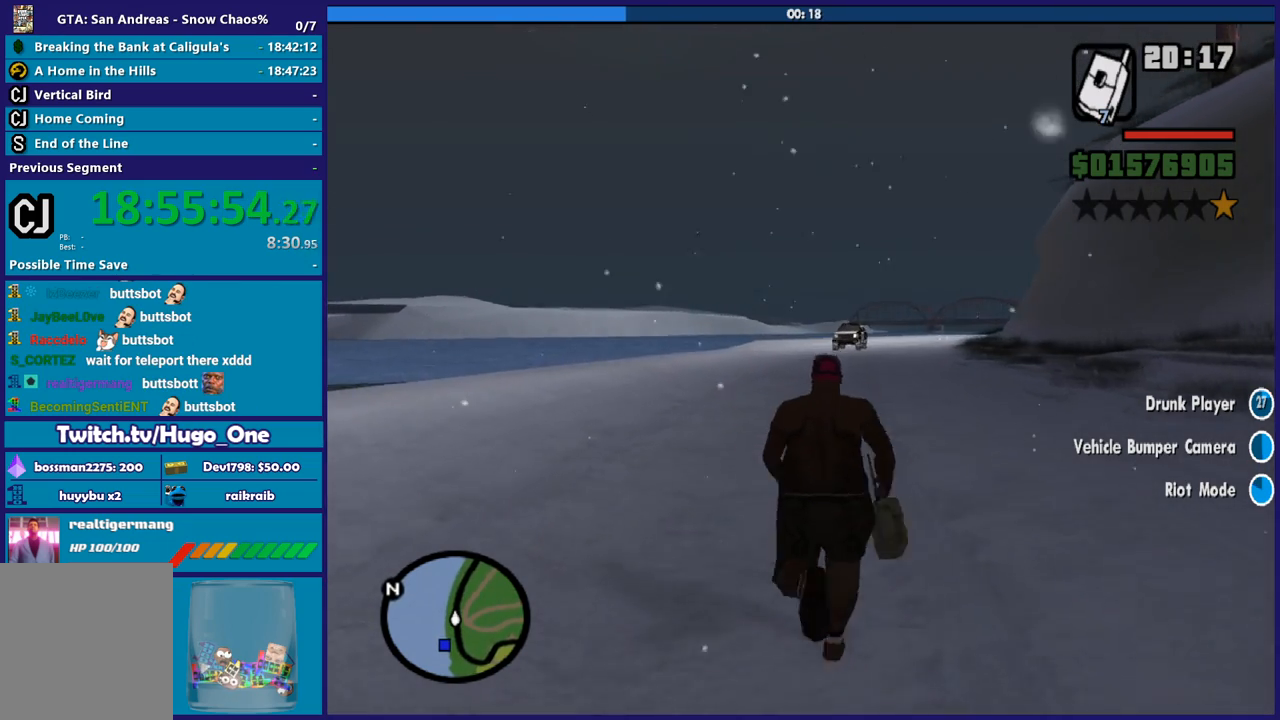
{"dt_ms": 501, "buttons": [], "left_stick": "up", "right_stick": "center", "button_events": [[34, "A", "down"], [134, "A", "up"], [201, "A", "down"], [501, "A", "up"]]}
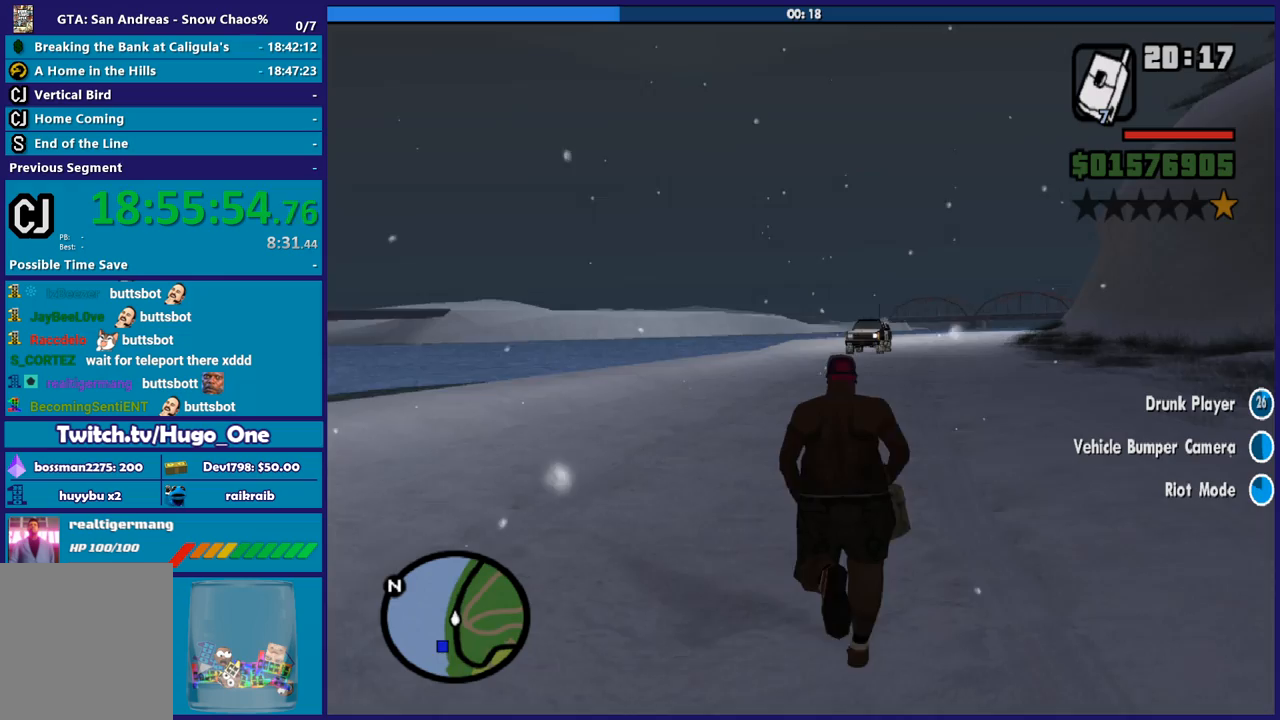
{"dt_ms": 501, "buttons": ["A"], "left_stick": "up", "right_stick": "center", "button_events": [[67, "A", "down"], [200, "A", "up"], [267, "A", "down"], [367, "A", "up"], [467, "A", "down"]]}
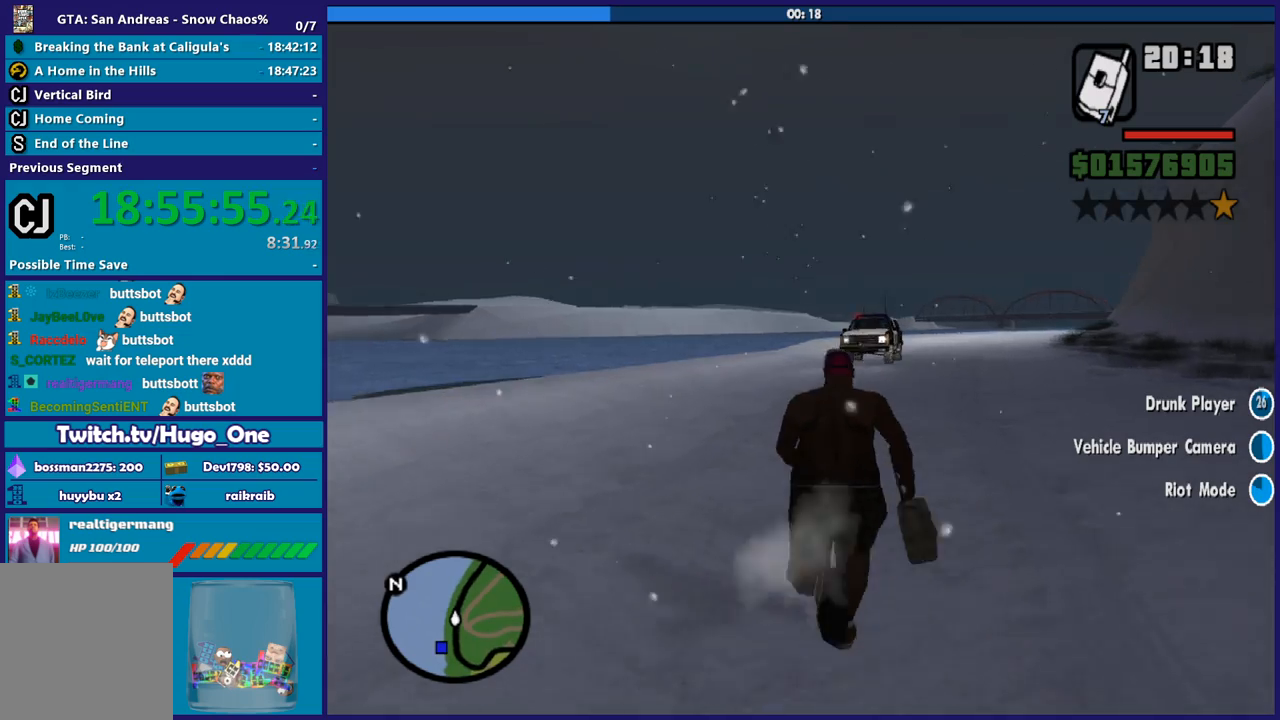
{"dt_ms": 500, "buttons": [], "left_stick": "up-left", "right_stick": "center", "button_events": [[66, "A", "up"], [166, "A", "down"], [266, "A", "up"]]}
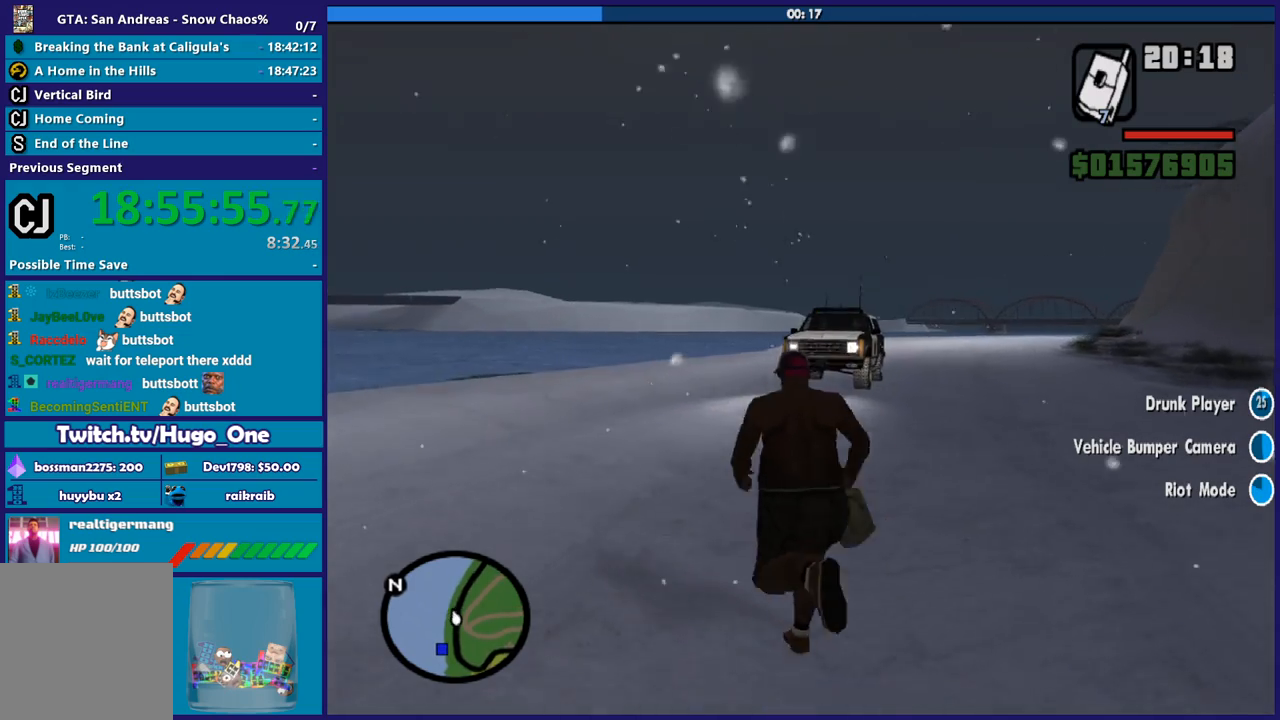
{"dt_ms": 500, "buttons": [], "left_stick": "down-left", "right_stick": "right", "button_events": []}
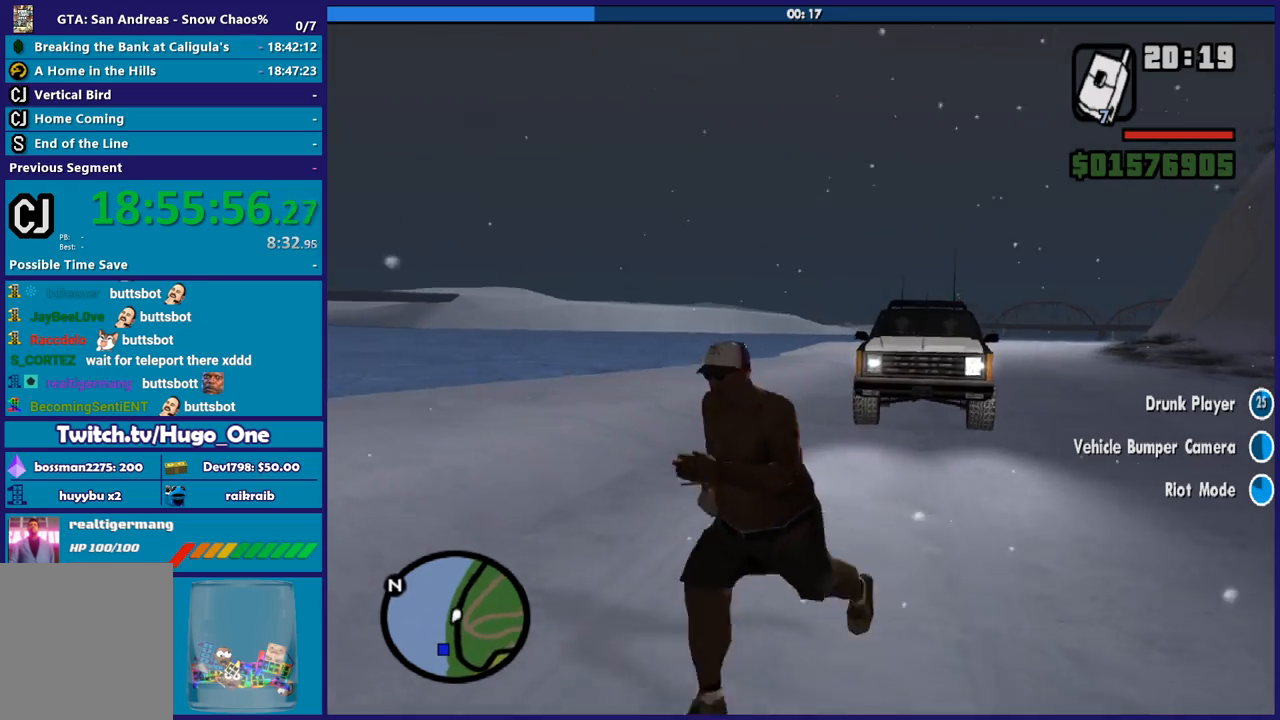
{"dt_ms": 501, "buttons": [], "left_stick": "down", "right_stick": "center", "button_events": []}
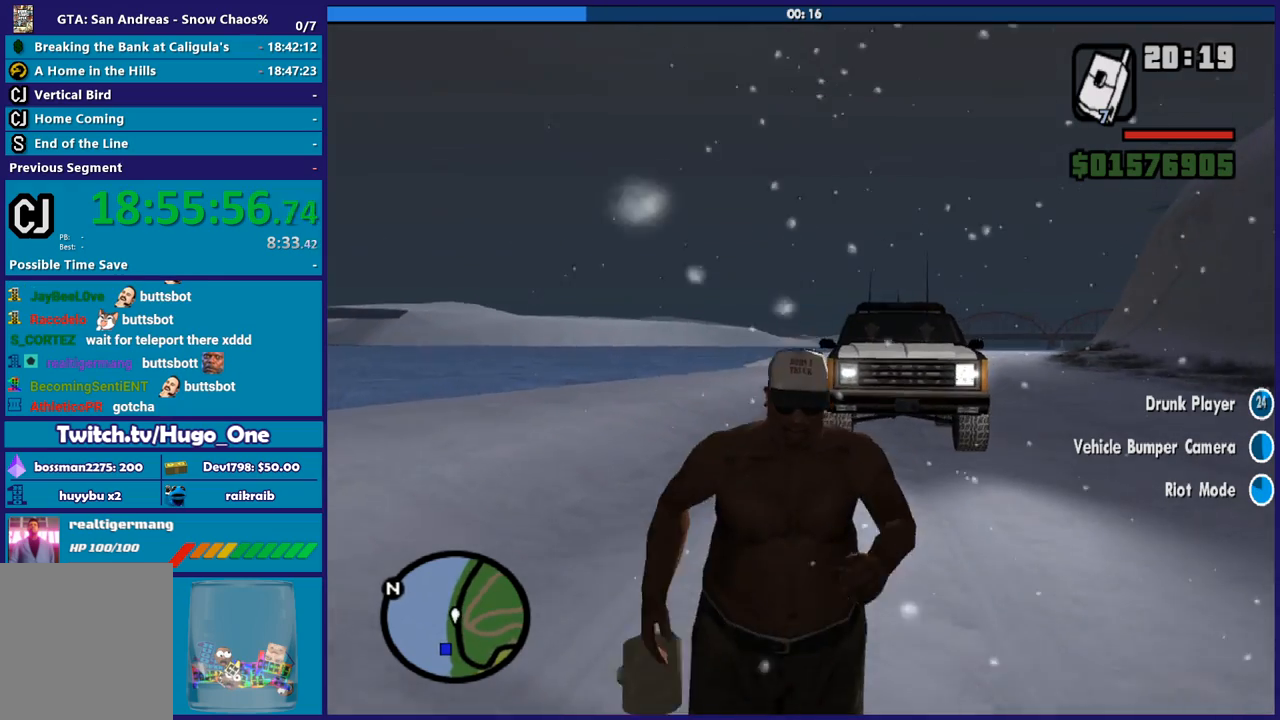
{"dt_ms": 501, "buttons": [], "left_stick": "down", "right_stick": "center", "button_events": []}
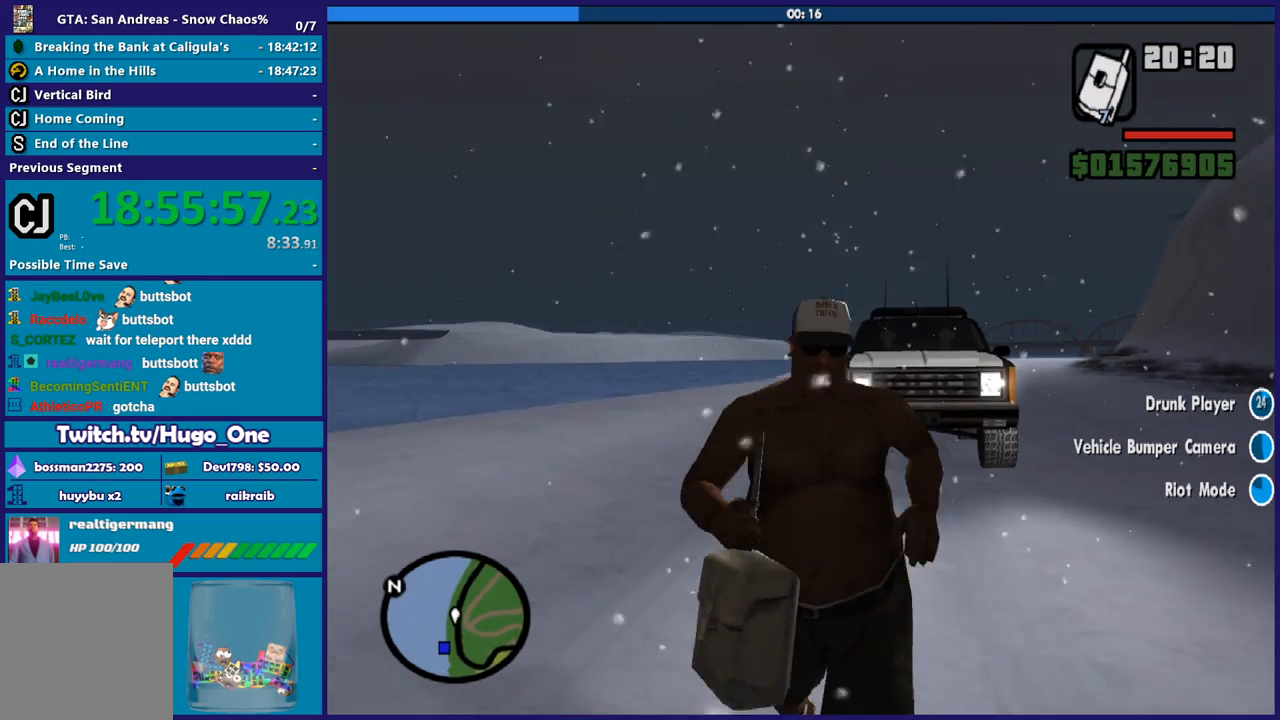
{"dt_ms": 500, "buttons": [], "left_stick": "down", "right_stick": "center", "button_events": []}
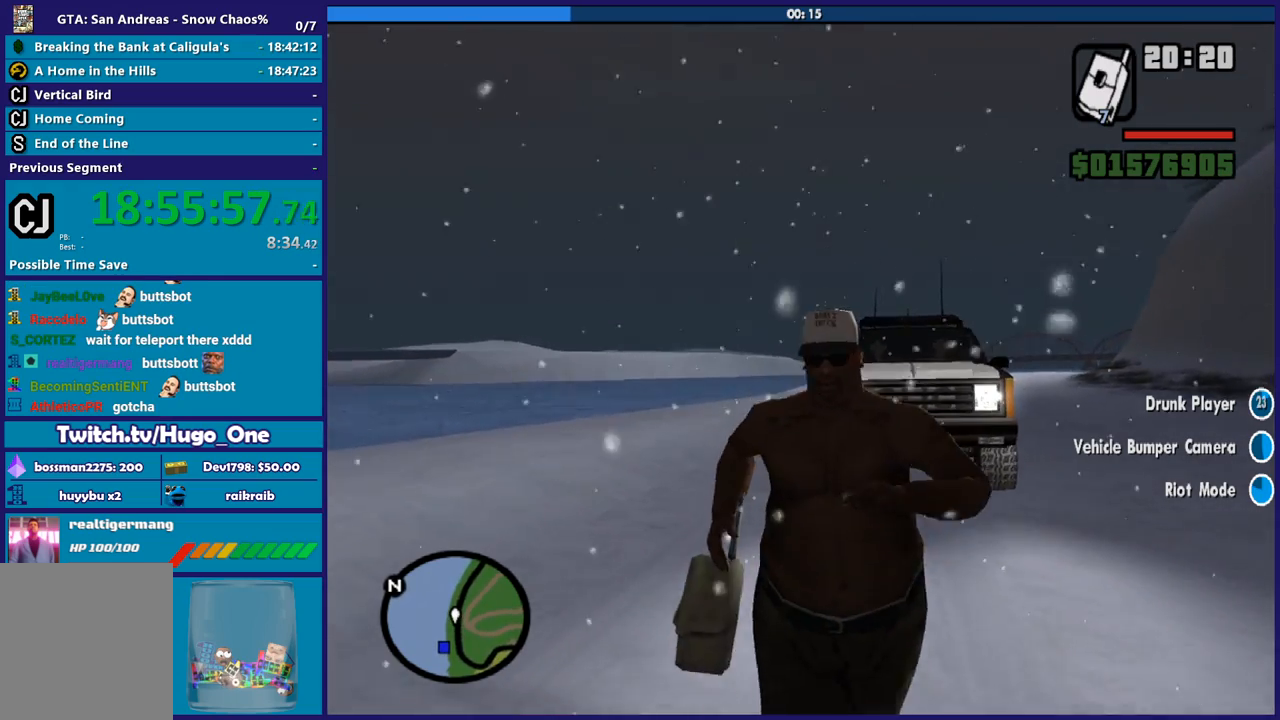
{"dt_ms": 500, "buttons": [], "left_stick": "down-right", "right_stick": "down-right", "button_events": []}
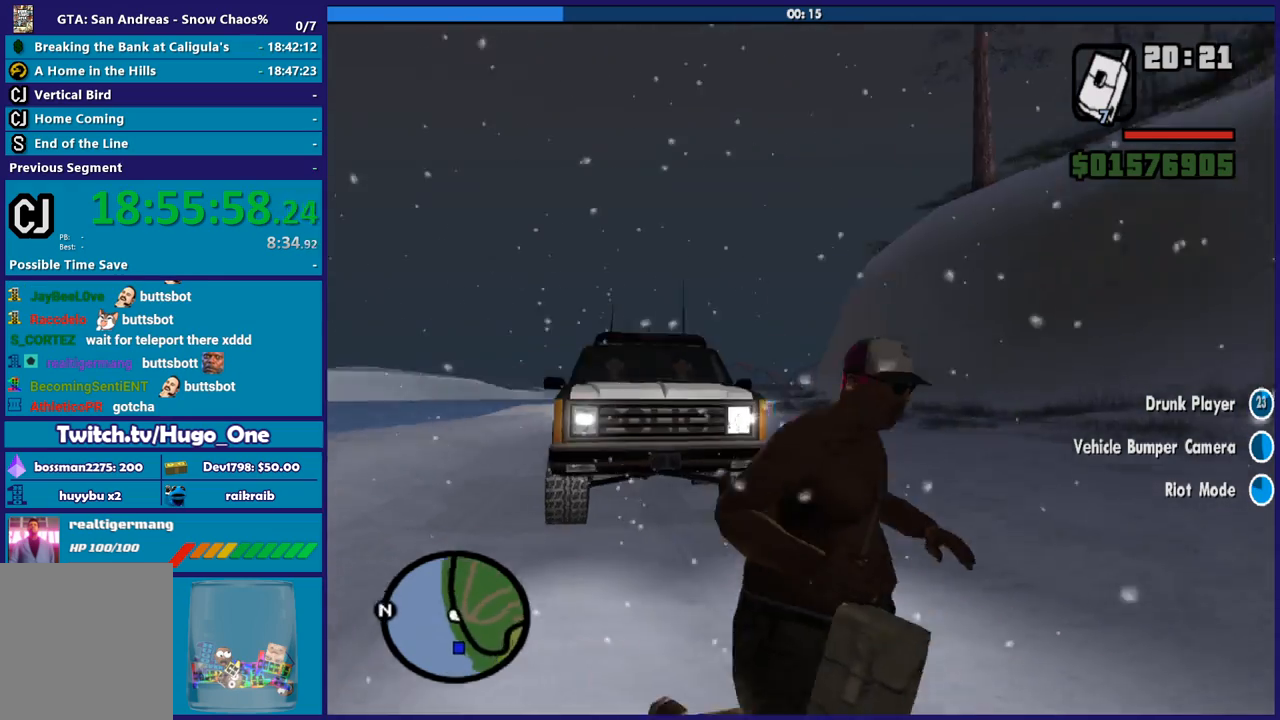
{"dt_ms": 501, "buttons": [], "left_stick": "up-right", "right_stick": "down-right", "button_events": []}
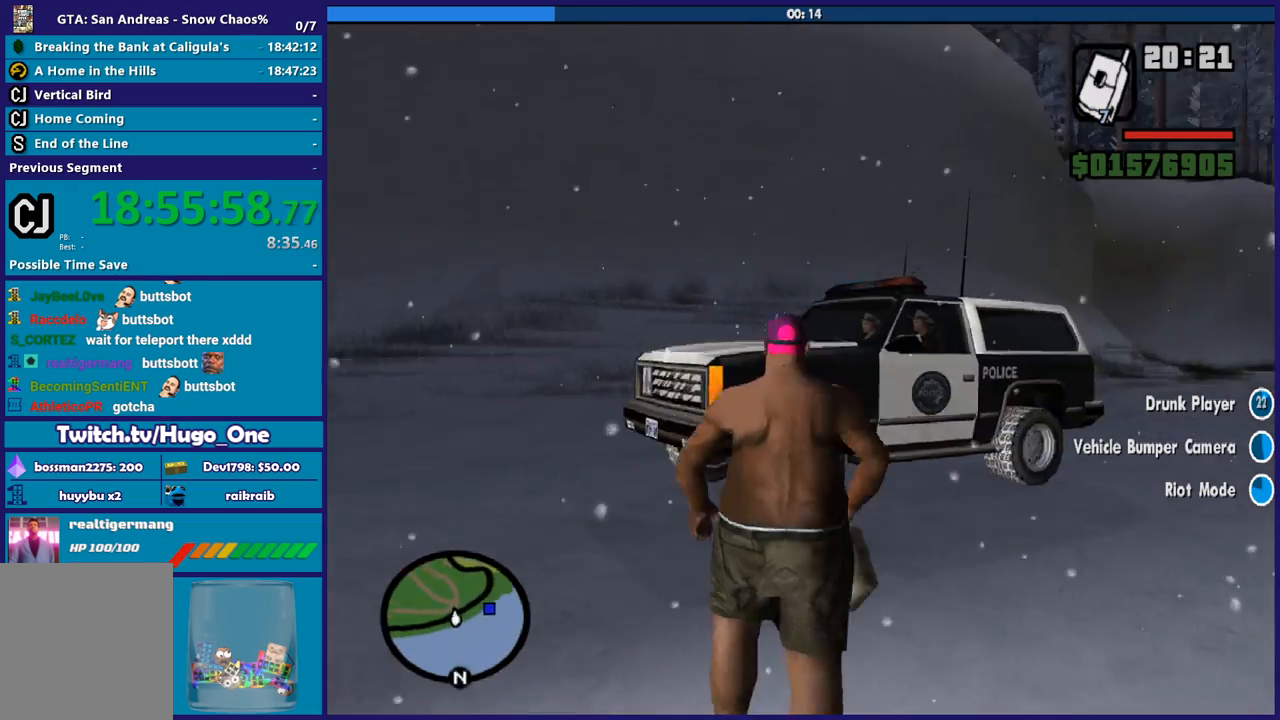
{"dt_ms": 501, "buttons": [], "left_stick": "right", "right_stick": "center", "button_events": []}
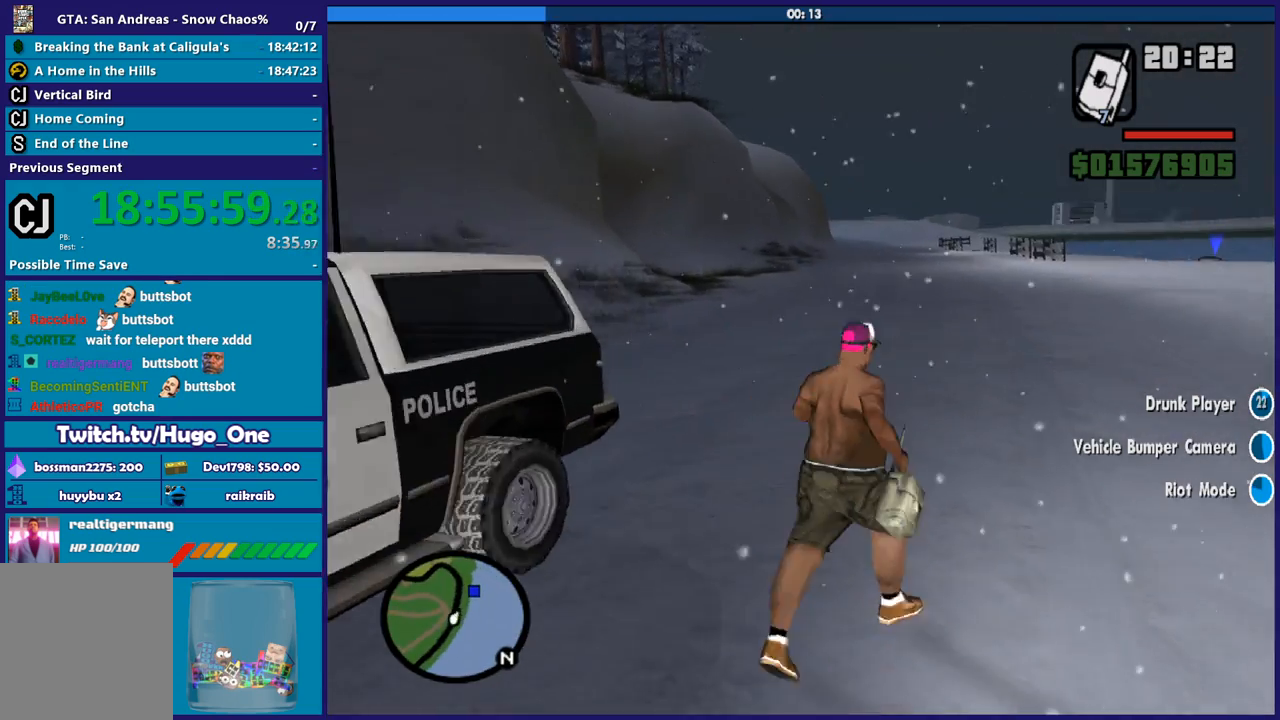
{"dt_ms": 1000, "buttons": [], "left_stick": "left", "right_stick": "center", "button_events": []}
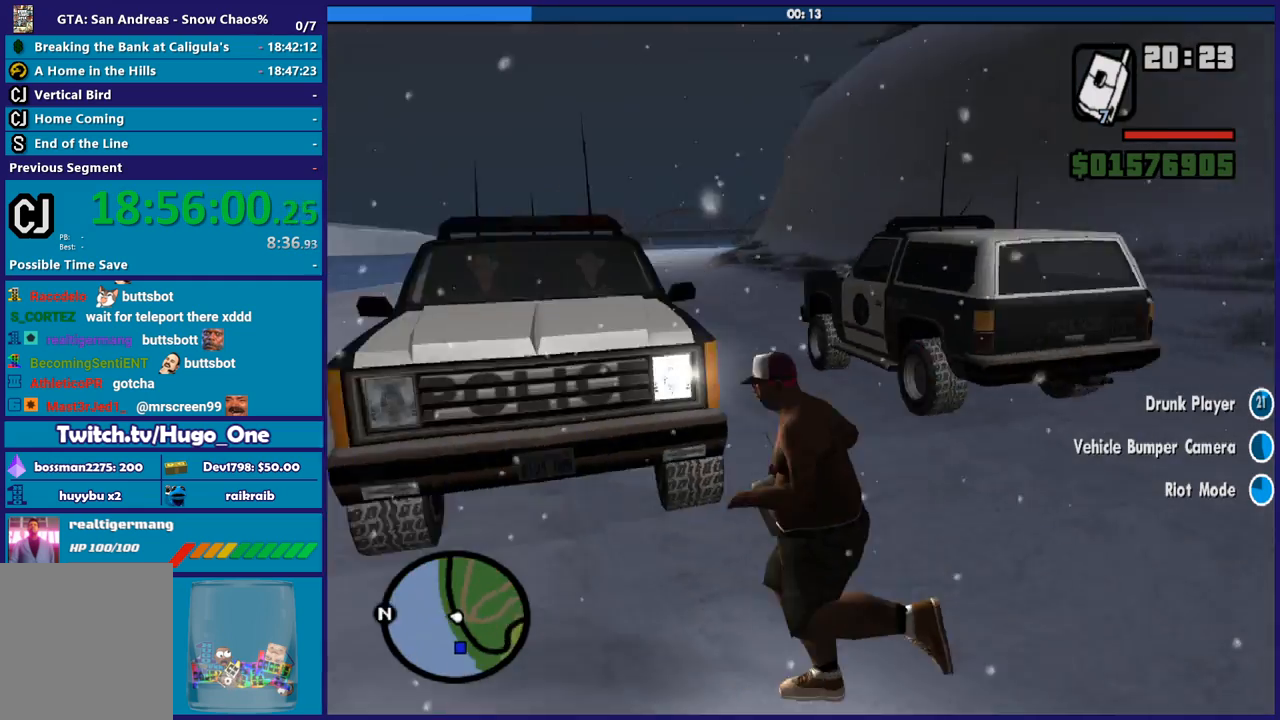
{"dt_ms": 501, "buttons": ["A"], "left_stick": "up-left", "right_stick": "center", "button_events": [[34, "A", "down"], [167, "A", "up"], [267, "A", "down"], [368, "A", "up"], [434, "A", "down"]]}
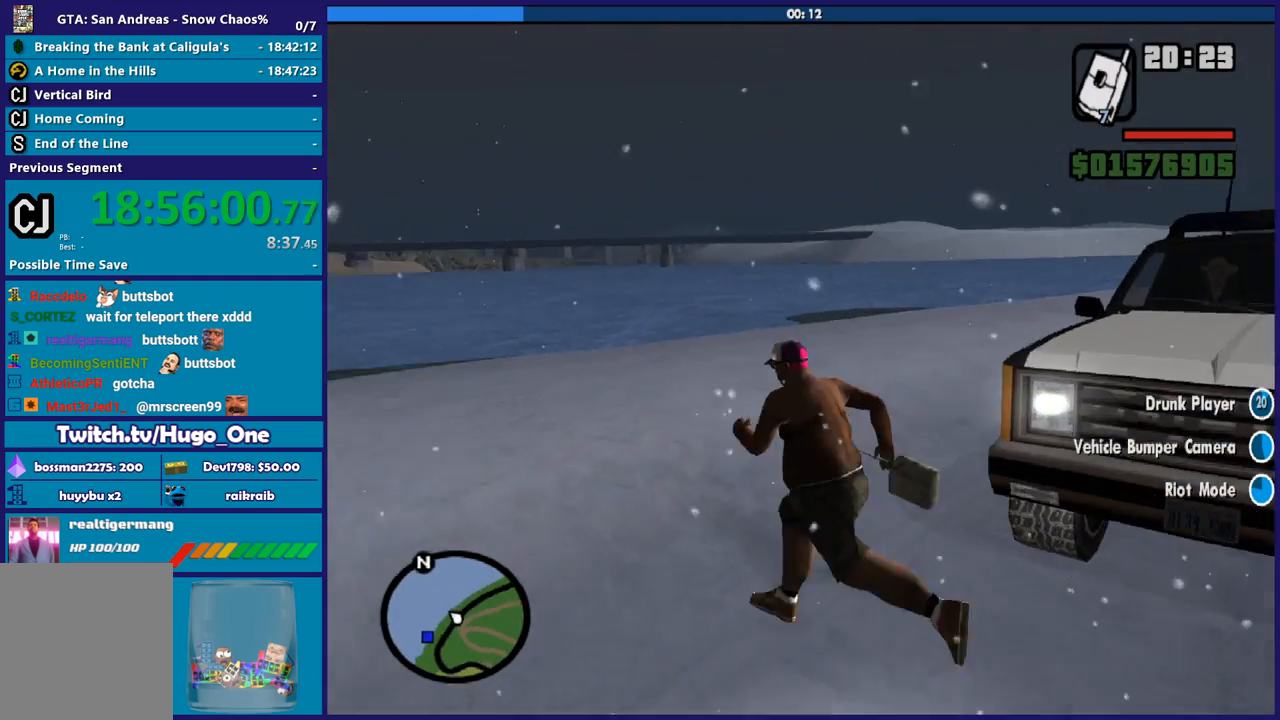
{"dt_ms": 501, "buttons": ["A"], "left_stick": "up-right", "right_stick": "center", "button_events": [[33, "A", "up"], [133, "A", "down"], [234, "A", "up"], [300, "A", "down"], [434, "A", "up"], [501, "A", "down"]]}
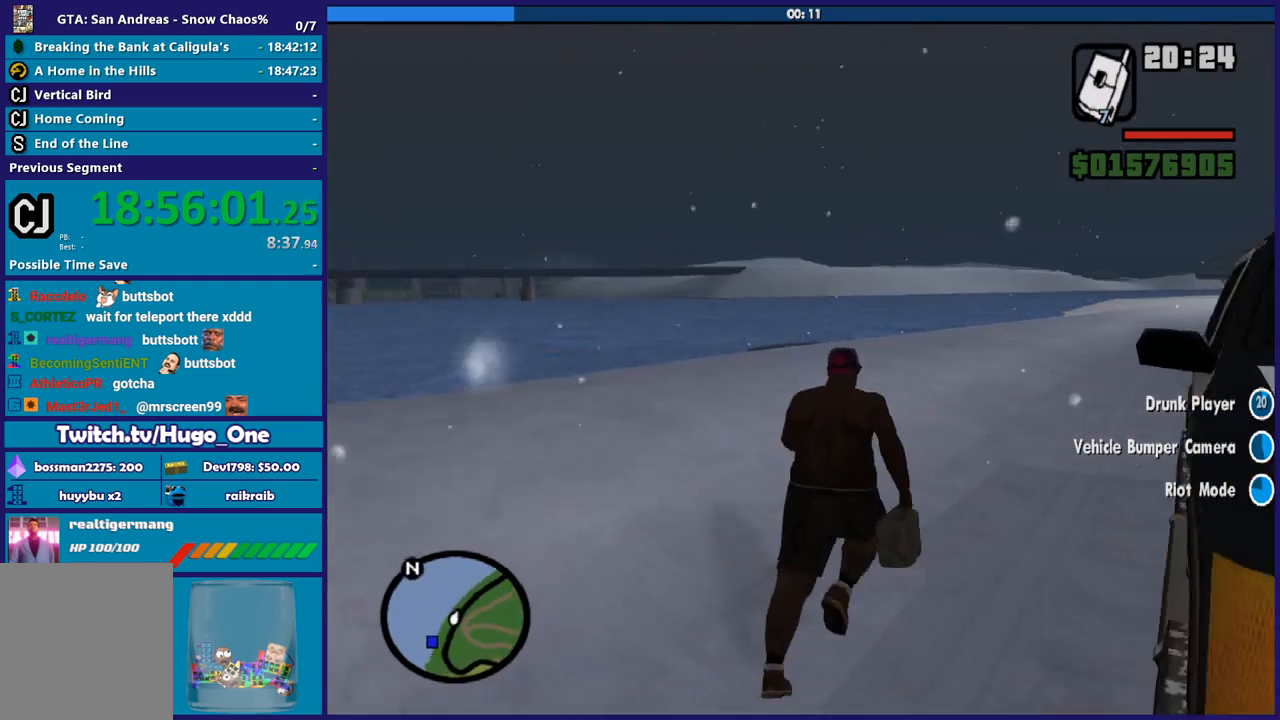
{"dt_ms": 500, "buttons": [], "left_stick": "up-right", "right_stick": "center", "button_events": [[133, "A", "up"], [200, "A", "down"], [333, "A", "up"], [400, "A", "down"], [500, "A", "up"]]}
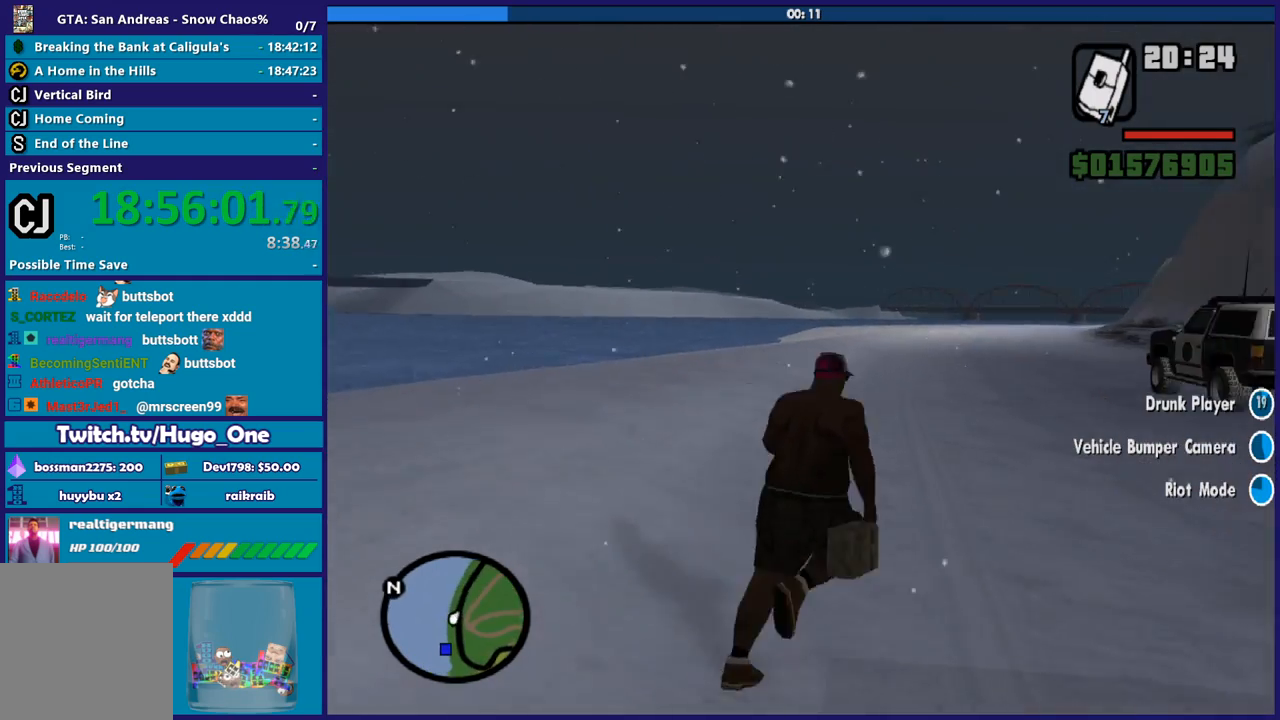
{"dt_ms": 500, "buttons": ["A"], "left_stick": "up", "right_stick": "center", "button_events": [[100, "A", "down"], [200, "A", "up"], [300, "A", "down"], [367, "A", "up"], [467, "A", "down"]]}
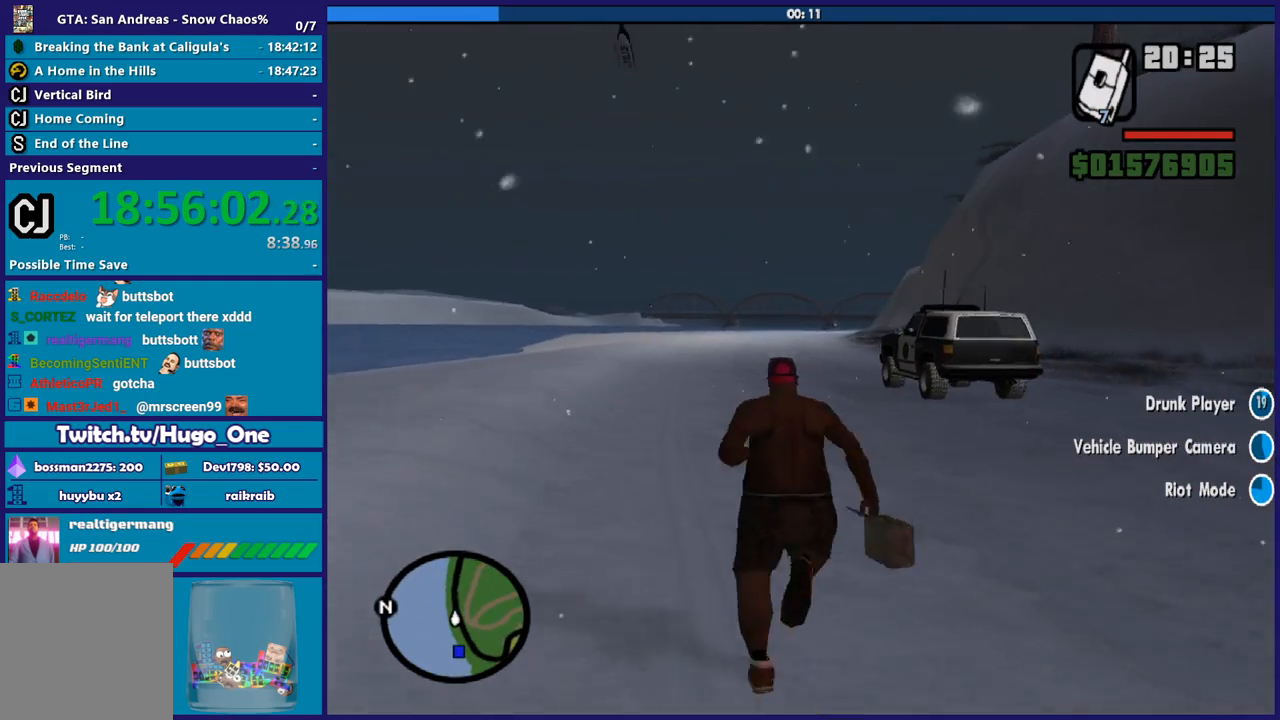
{"dt_ms": 501, "buttons": [], "left_stick": "up", "right_stick": "center", "button_events": [[101, "A", "up"], [201, "A", "down"], [267, "A", "up"], [368, "A", "down"], [434, "A", "up"]]}
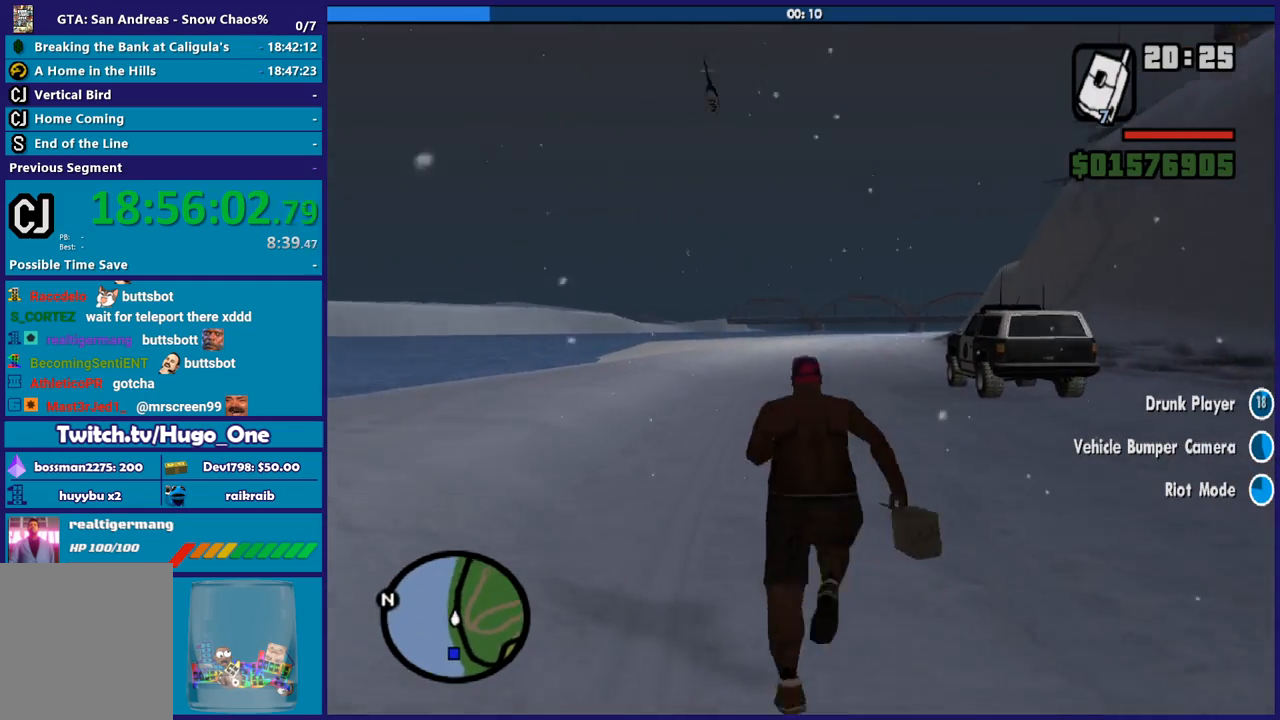
{"dt_ms": 467, "buttons": ["A"], "left_stick": "up", "right_stick": "center", "button_events": [[33, "A", "down"], [133, "A", "up"], [234, "A", "down"], [334, "A", "up"], [400, "A", "down"]]}
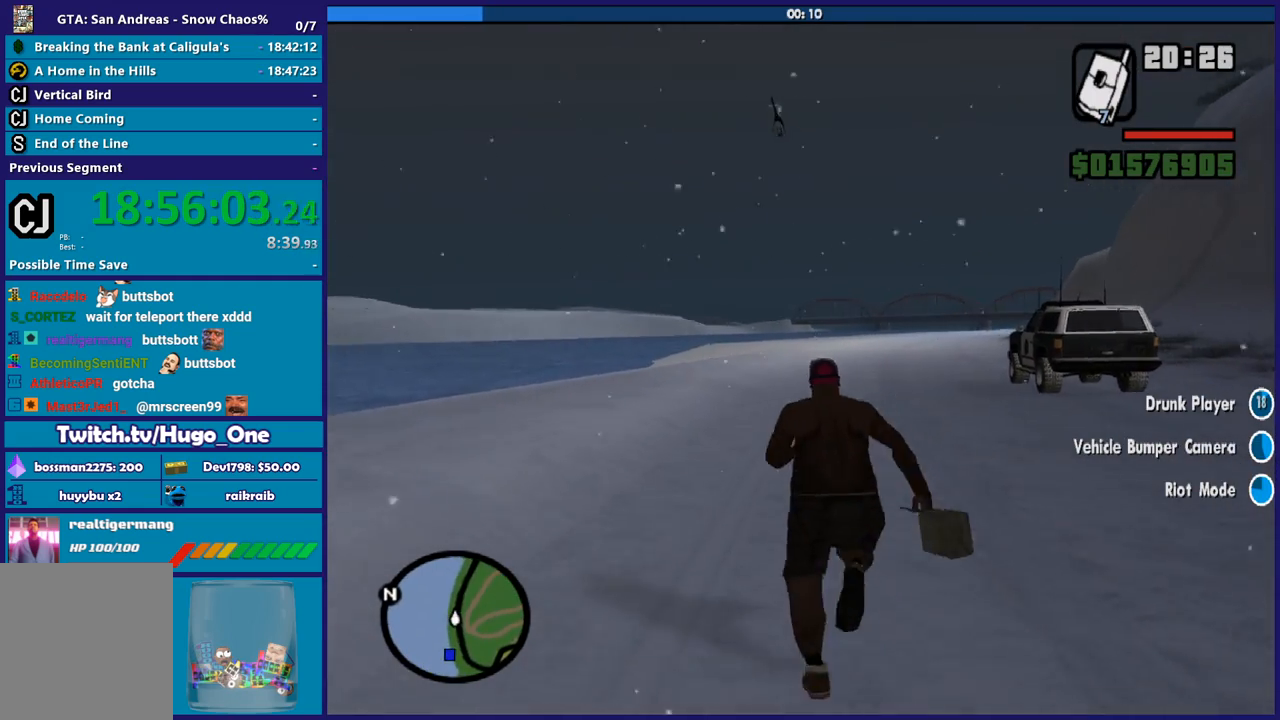
{"dt_ms": 501, "buttons": [], "left_stick": "up", "right_stick": "down-right", "button_events": [[67, "A", "up"], [134, "A", "down"], [234, "A", "up"]]}
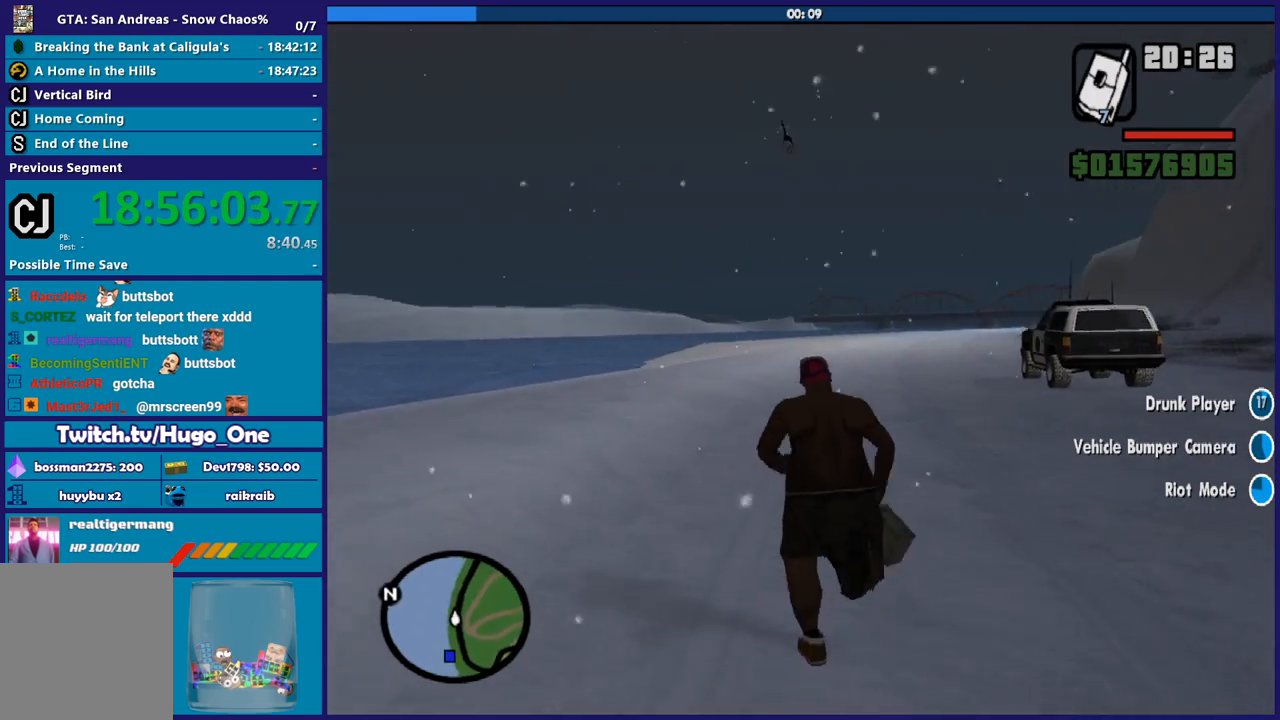
{"dt_ms": 500, "buttons": [], "left_stick": "up", "right_stick": "right", "button_events": []}
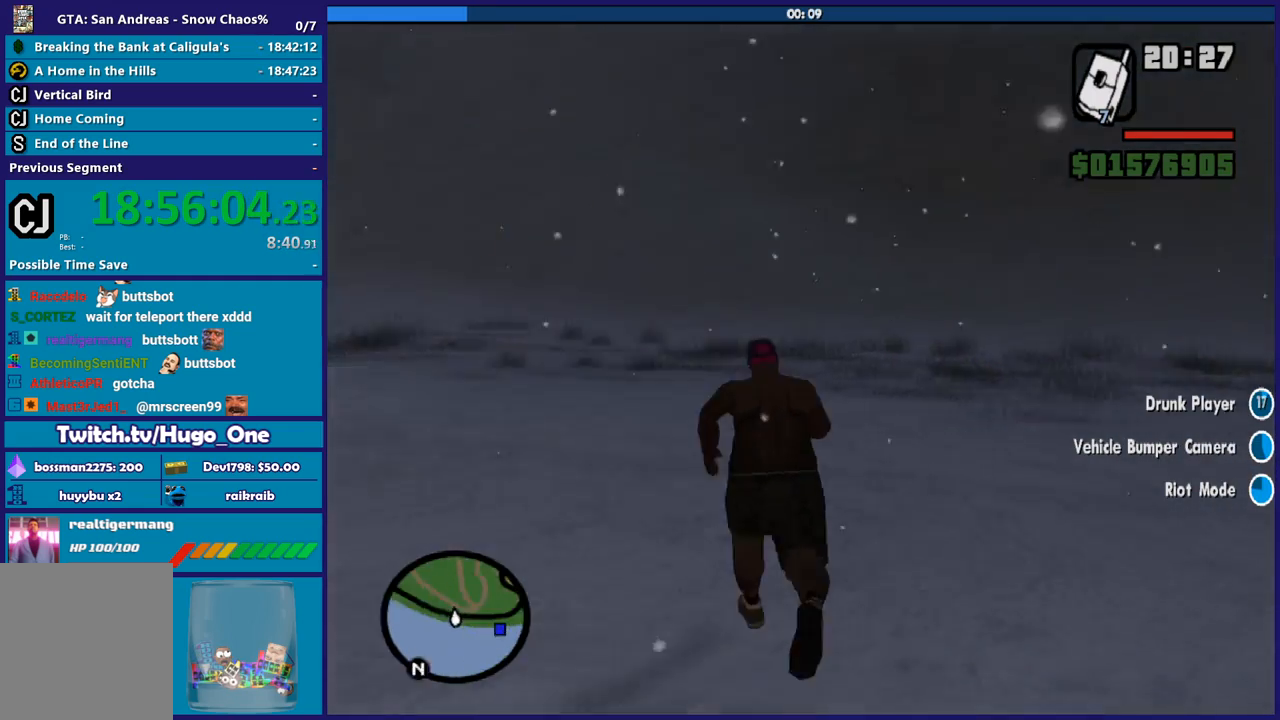
{"dt_ms": 501, "buttons": [], "left_stick": "up-left", "right_stick": "right", "button_events": []}
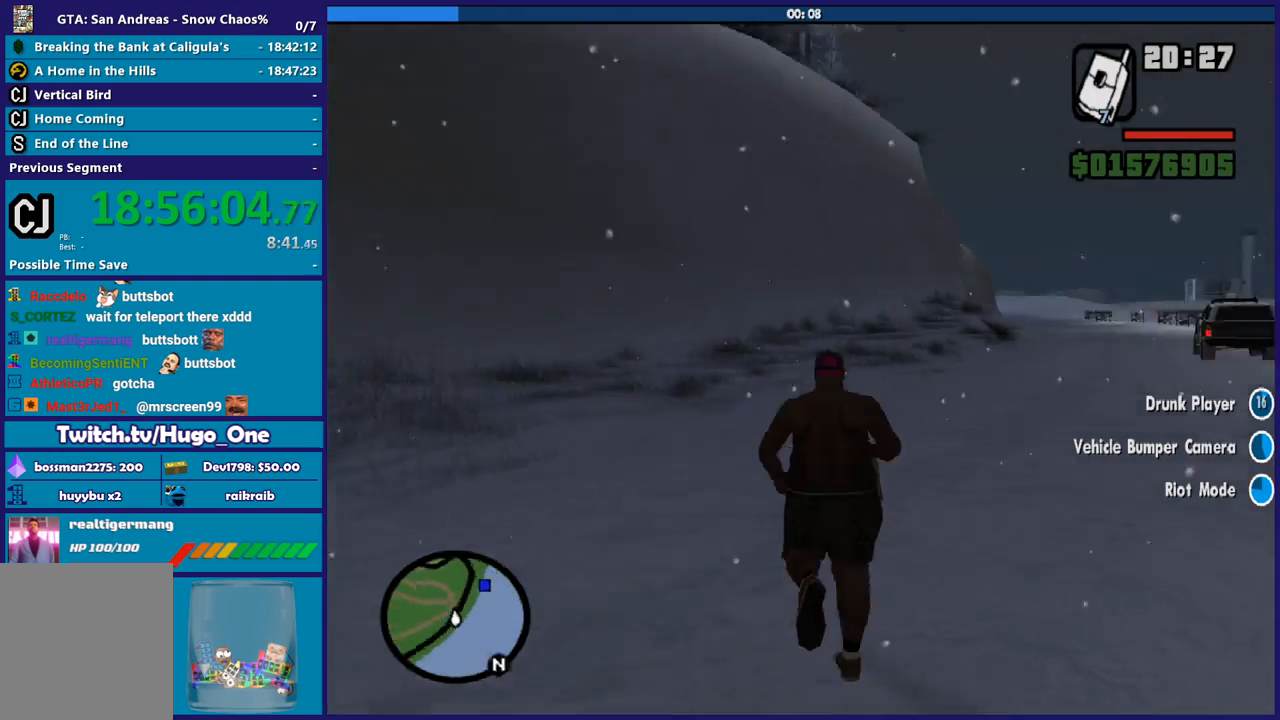
{"dt_ms": 500, "buttons": [], "left_stick": "center", "right_stick": "center", "button_events": []}
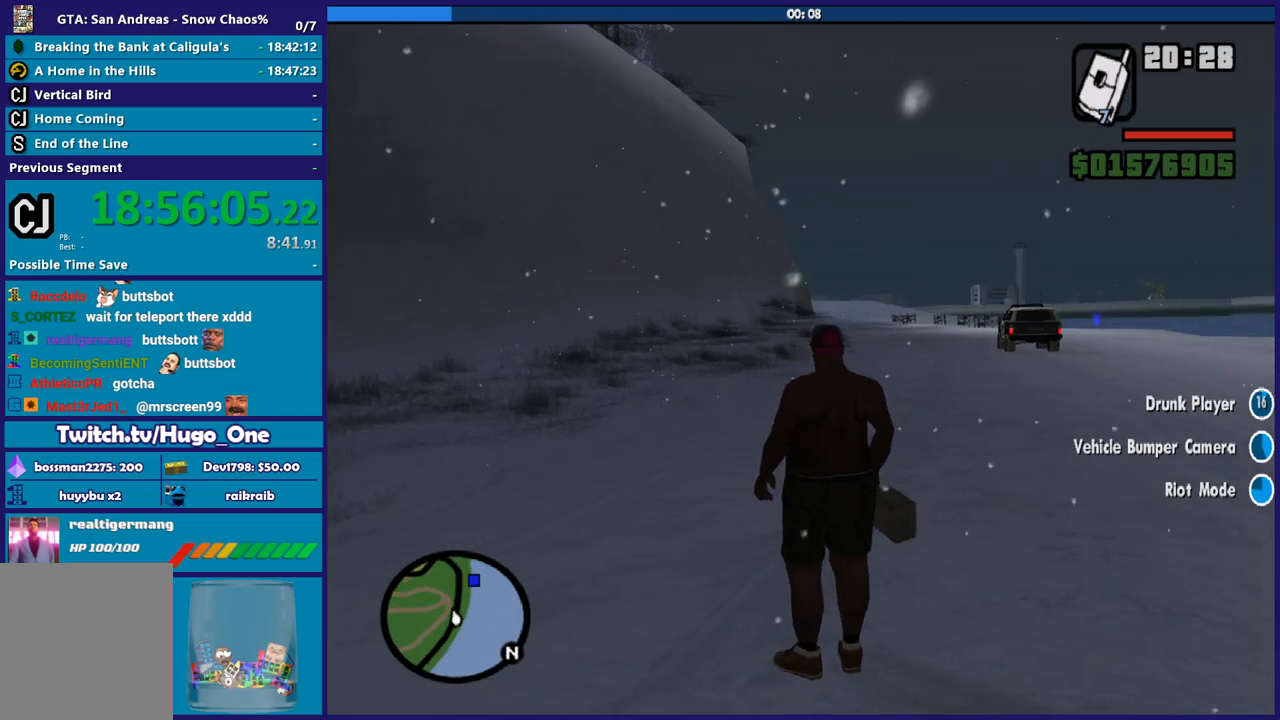
{"dt_ms": 501, "buttons": [], "left_stick": "right", "right_stick": "right", "button_events": []}
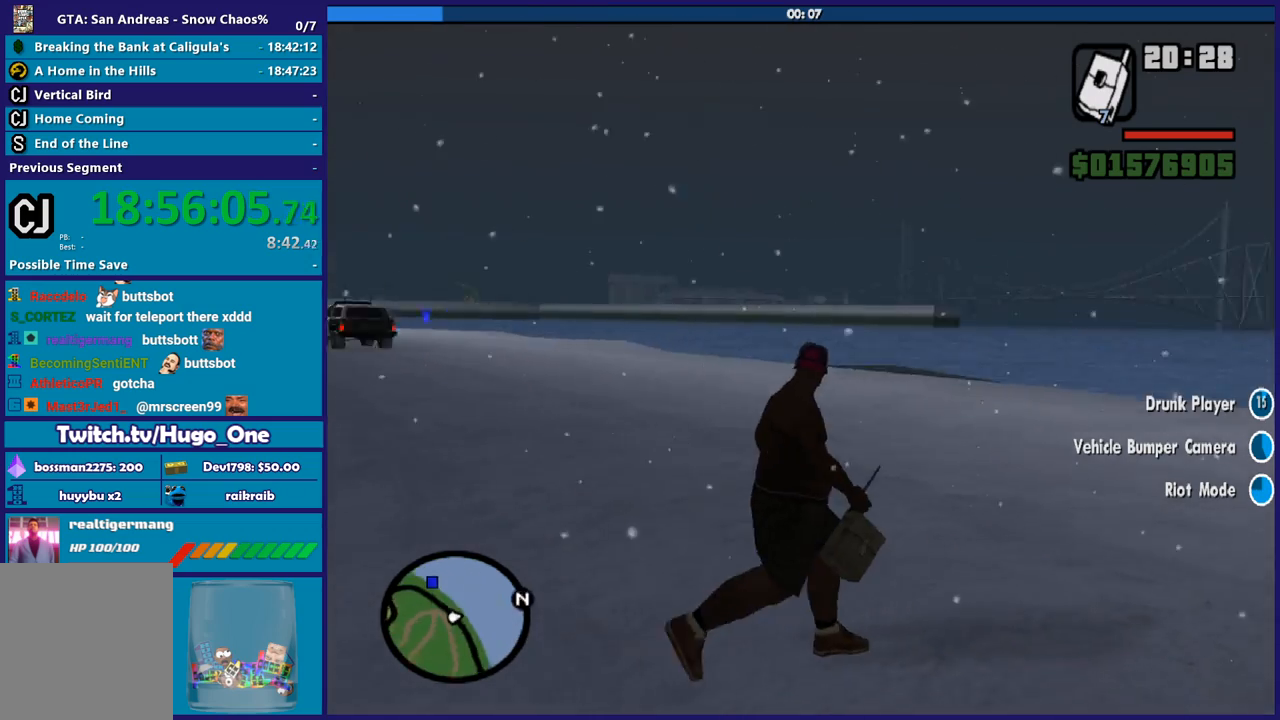
{"dt_ms": 500, "buttons": [], "left_stick": "up-right", "right_stick": "right", "button_events": []}
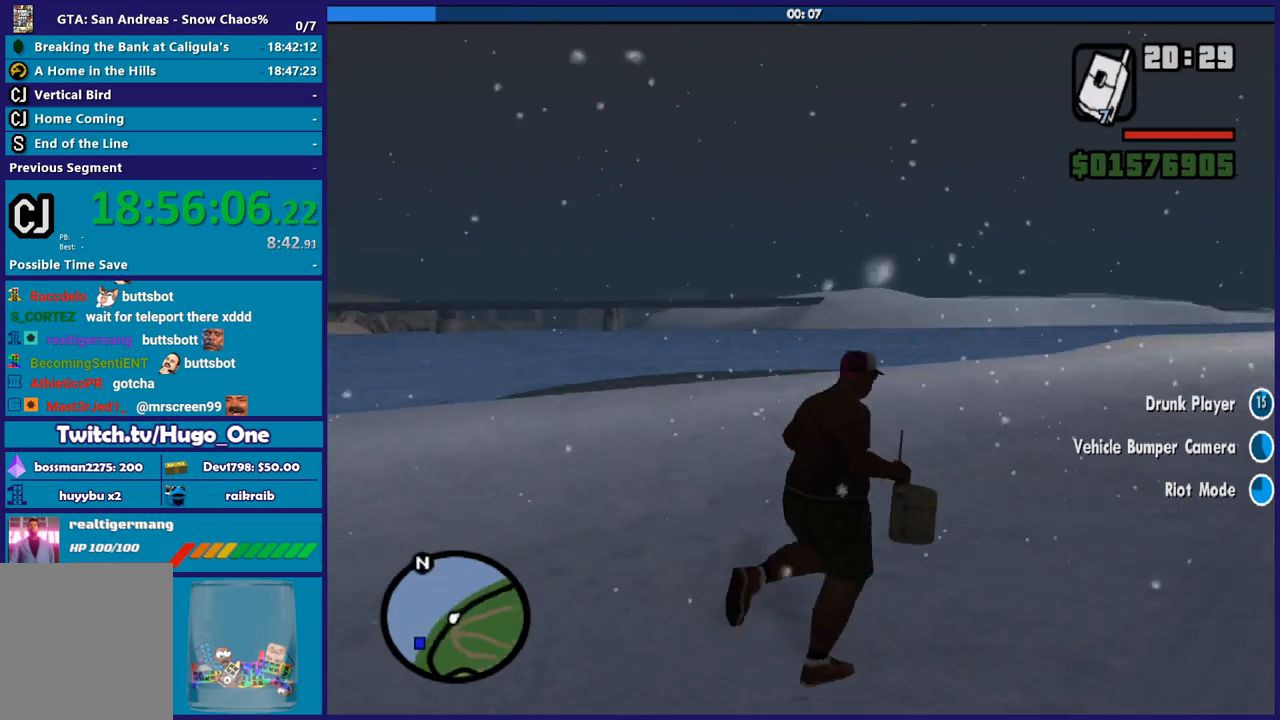
{"dt_ms": 501, "buttons": [], "left_stick": "up", "right_stick": "center", "button_events": [[367, "A", "down"], [467, "A", "up"]]}
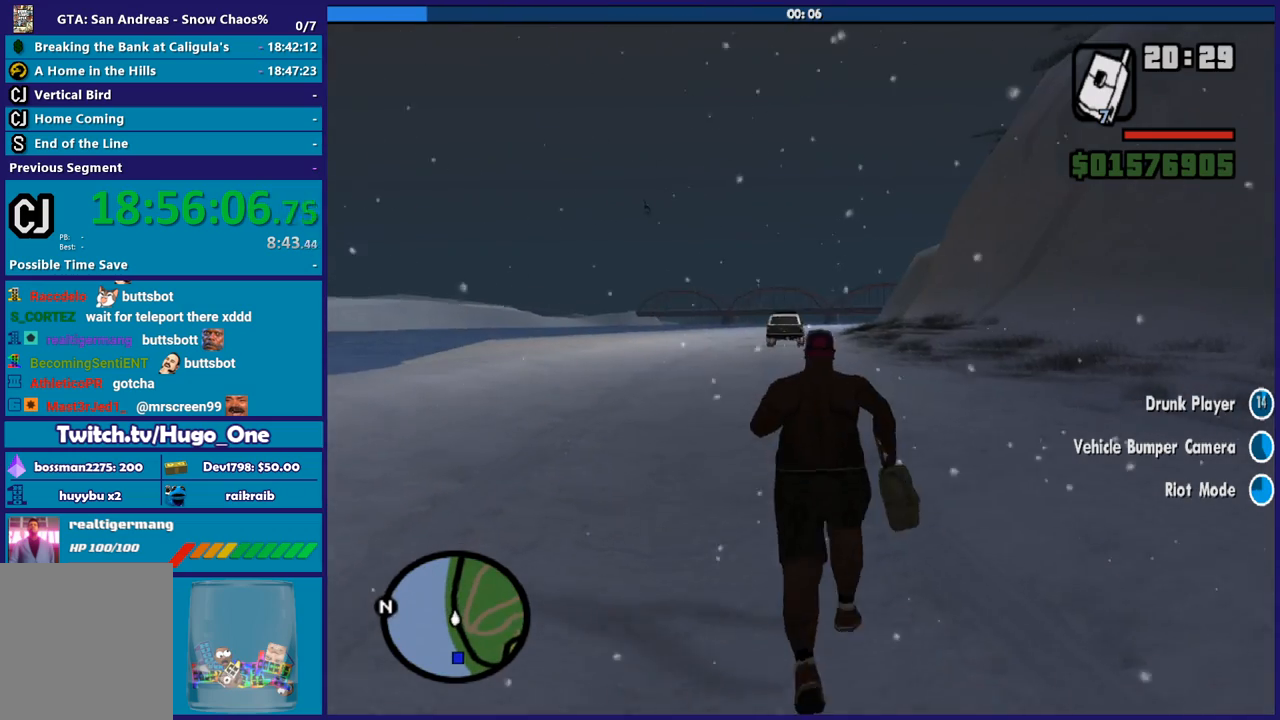
{"dt_ms": 500, "buttons": ["A"], "left_stick": "up", "right_stick": "center", "button_events": [[66, "A", "down"], [166, "A", "up"], [267, "A", "down"], [367, "A", "up"], [467, "A", "down"]]}
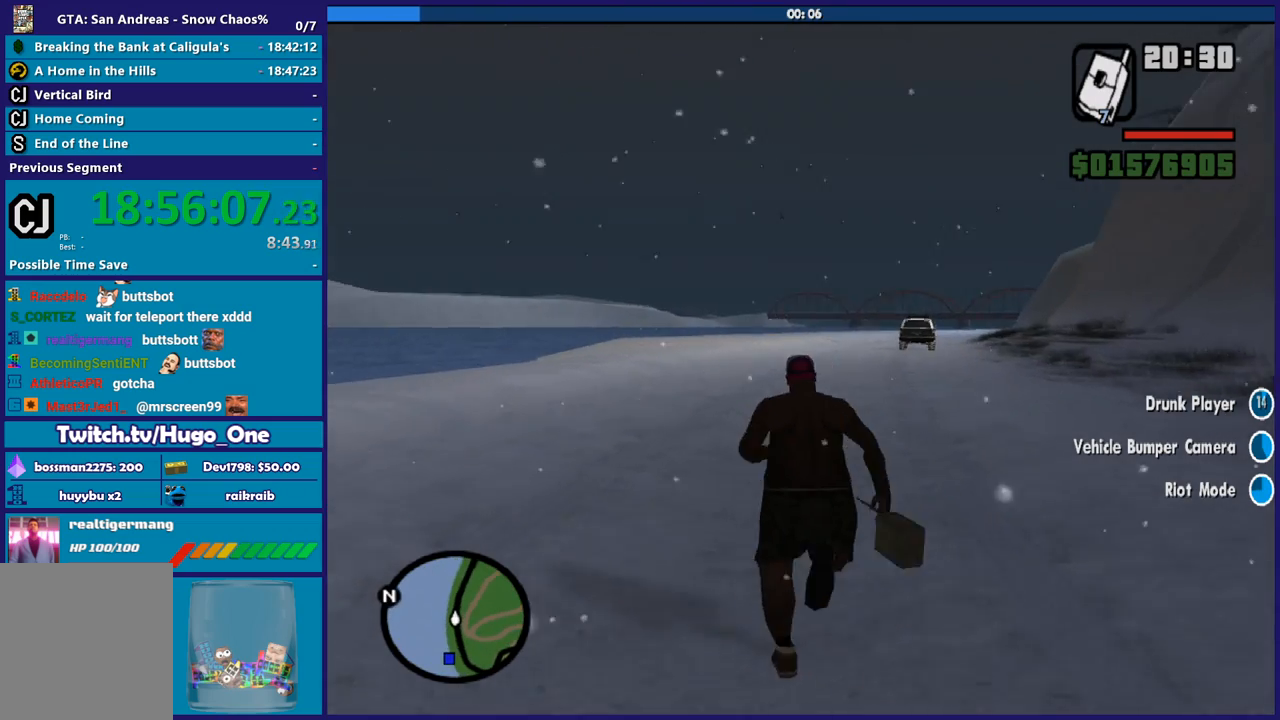
{"dt_ms": 501, "buttons": ["A"], "left_stick": "up", "right_stick": "center", "button_events": [[67, "A", "up"], [134, "A", "down"], [234, "A", "up"], [334, "A", "down"], [434, "A", "up"], [501, "A", "down"]]}
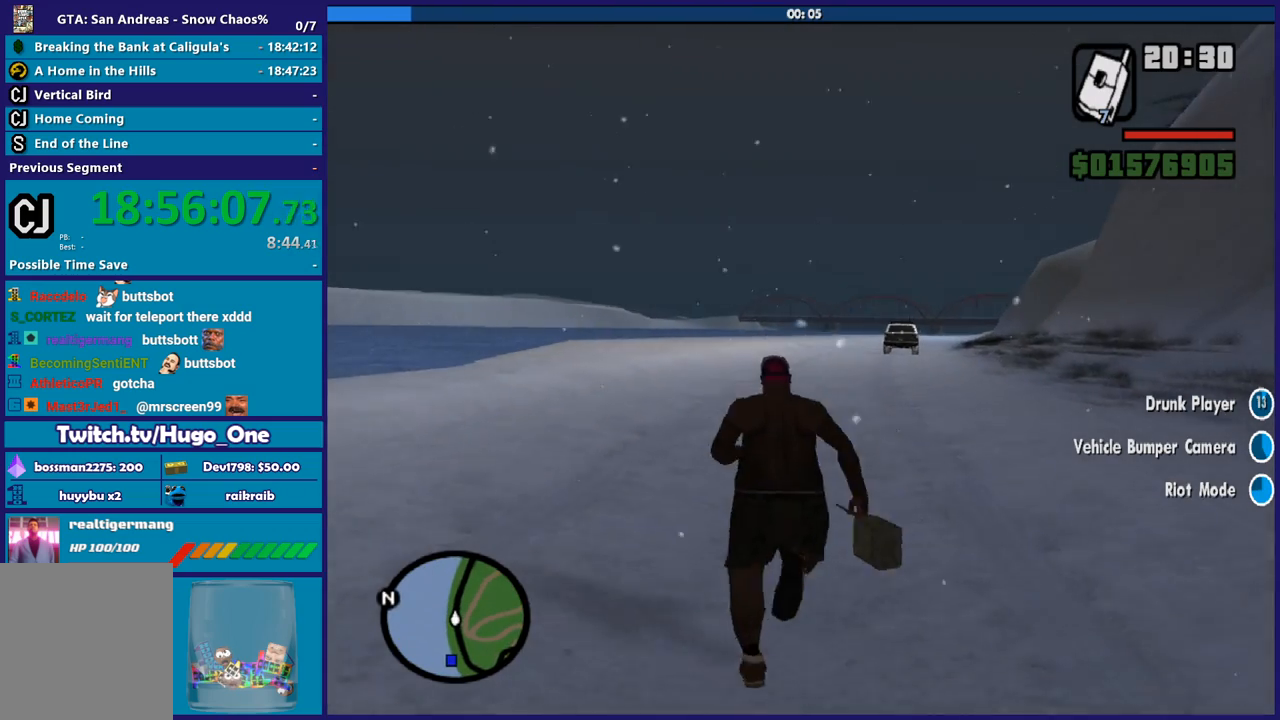
{"dt_ms": 500, "buttons": ["A"], "left_stick": "up-left", "right_stick": "center", "button_events": [[133, "A", "up"], [200, "A", "down"], [300, "A", "up"], [367, "A", "down"]]}
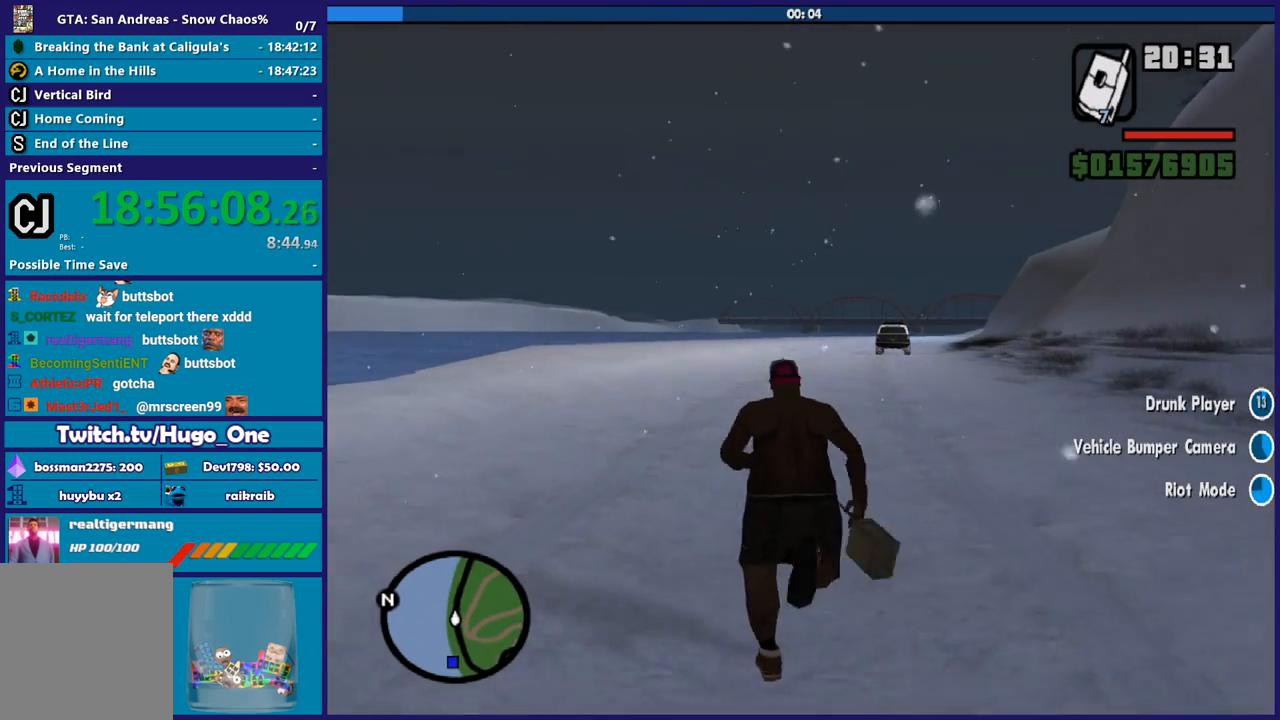
{"dt_ms": 501, "buttons": [], "left_stick": "center", "right_stick": "center", "button_events": [[200, "A", "up"]]}